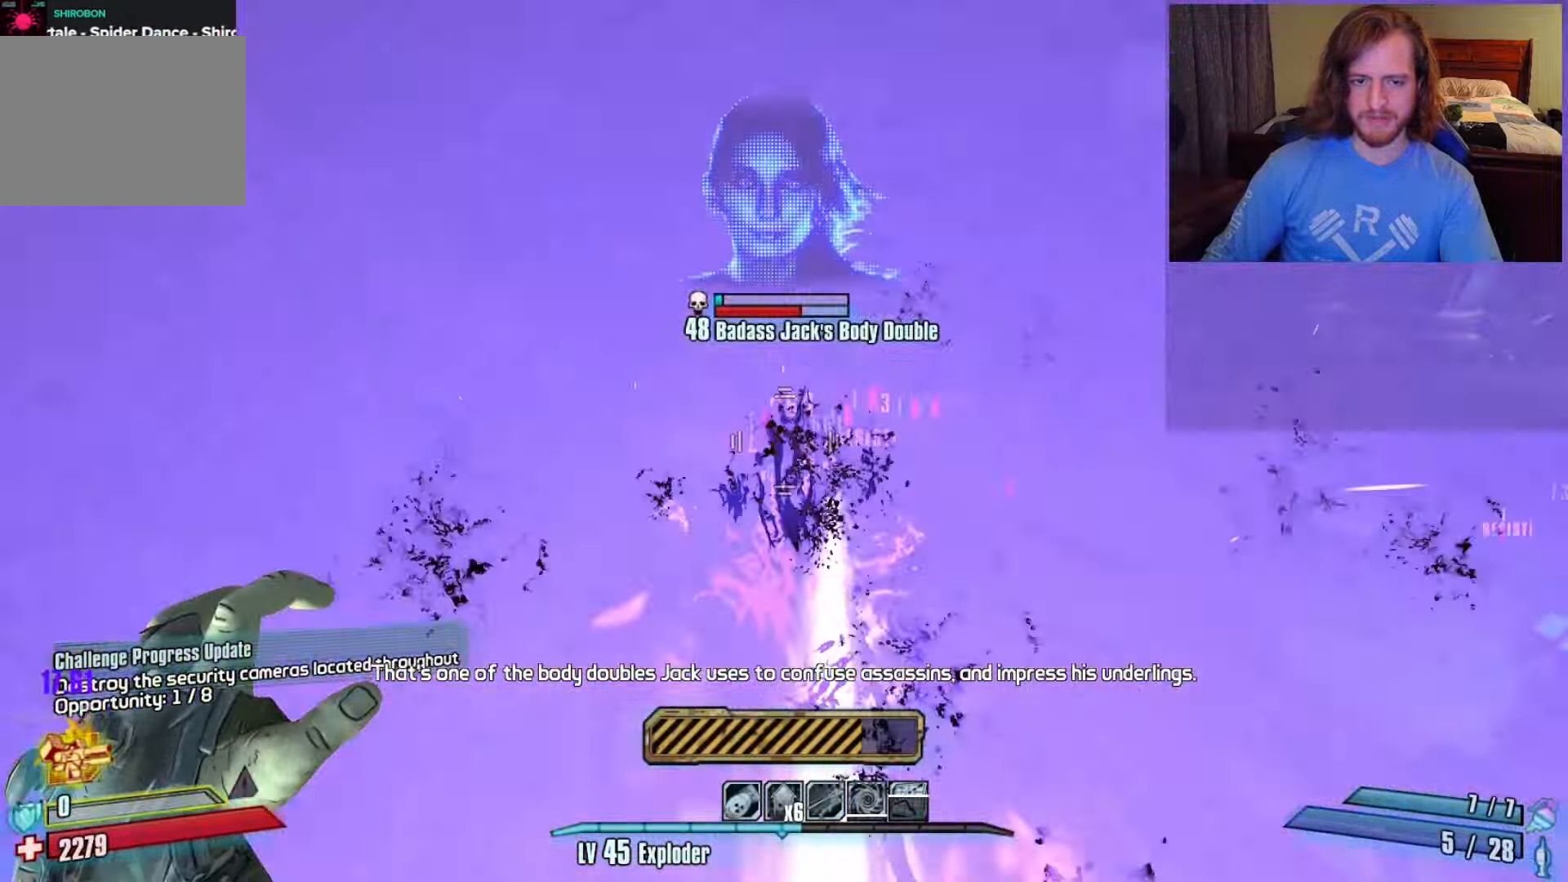
Gameplay with keyboard and mouse; each line is a JSON object with the keys and mouse buttons held at the frame after it. "events" lists presses ("down") and releases ("up") of "1", "2", "3", "4", "a", "c", "ctrl", "d", "e", "f", "q", "r", "s", "shift", "space", "v", "w", "x", "z", "mouse_left", "mouse_wheel", "mouse_right", "mouse_mb4" and "mouse_mb5" between this image and that frame as [ms after this image, input, new state], when the widget could be followed in between. "mouse_left", "mouse_wheel", "mouse_right", "mouse_mb4", "mouse_mb5" = the "left", "wheel", "right", "mb4", "mb5" buttons of the "mouse" list. No other keys are recorded. "wheel" means that the mouse wheel is clicked or scrolled. Not read: mouse_move.
{"keys": ["a"], "mouse": []}
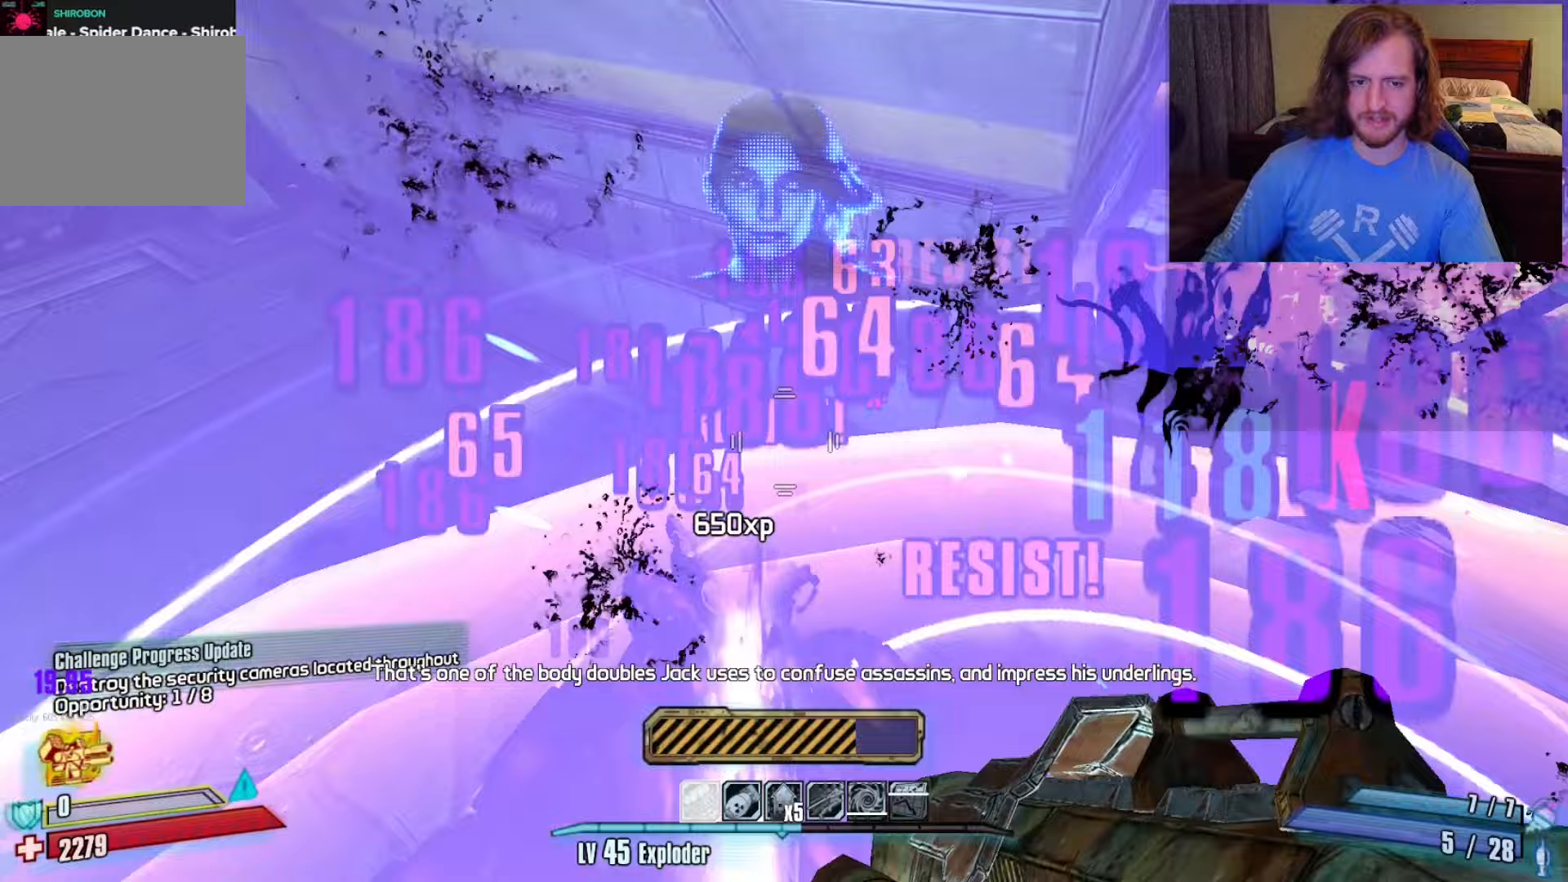
{"keys": ["s"], "mouse": [], "events": [[117, "a", "up"], [133, "4", "down"], [133, "mouse_left", "down"], [200, "mouse_left", "up"], [233, "4", "up"], [250, "a", "down"], [300, "e", "down"], [350, "e", "up"], [367, "s", "down"], [400, "a", "up"]]}
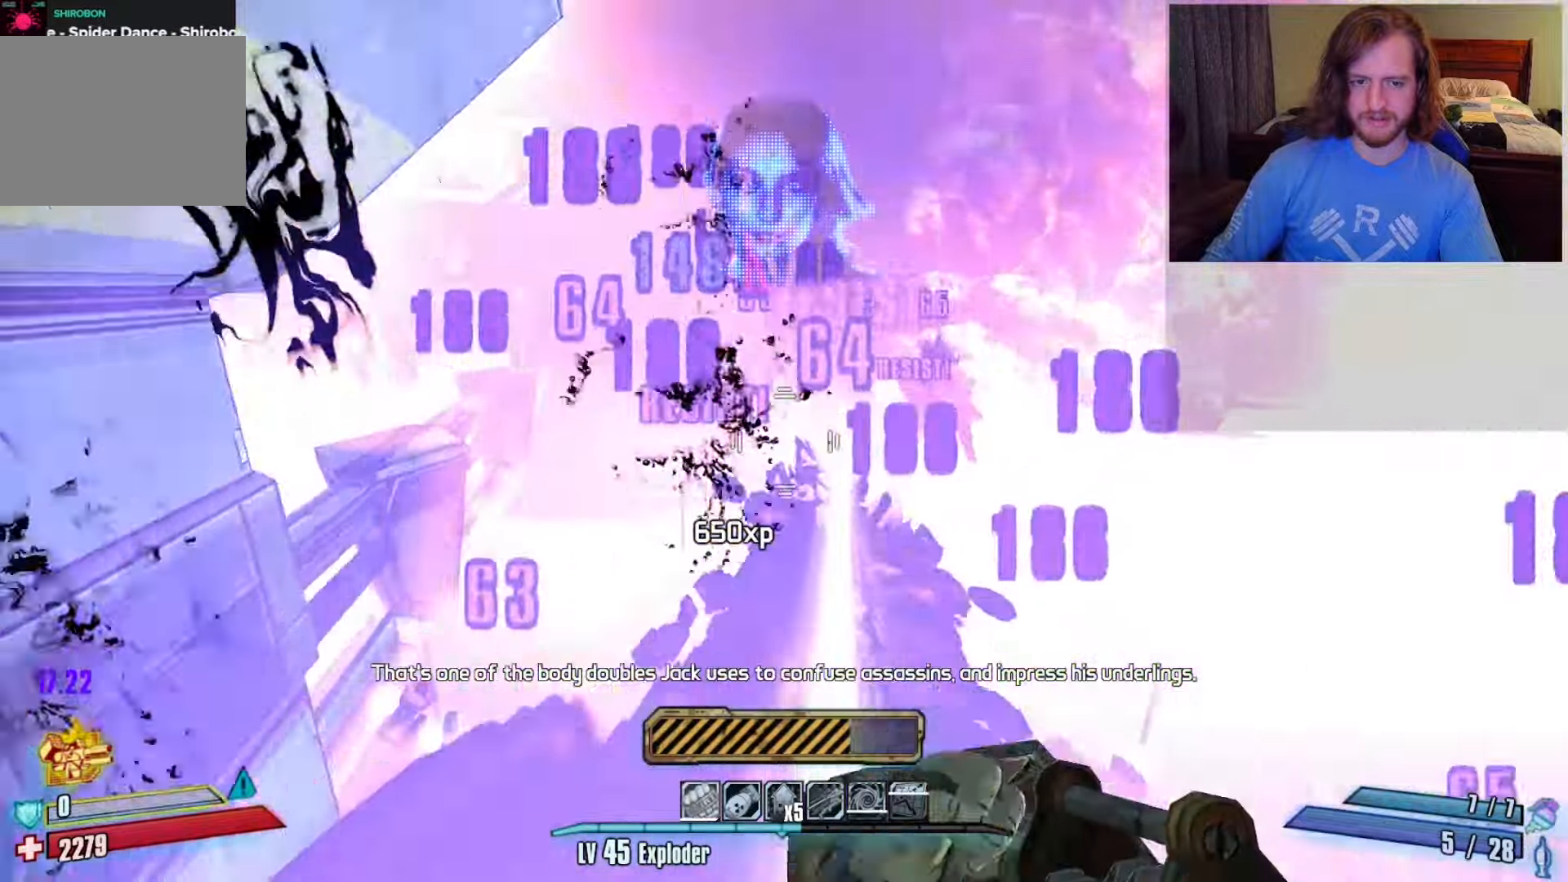
{"keys": ["d", "w"], "mouse": [], "events": [[133, "d", "down"], [233, "s", "up"], [467, "w", "down"]]}
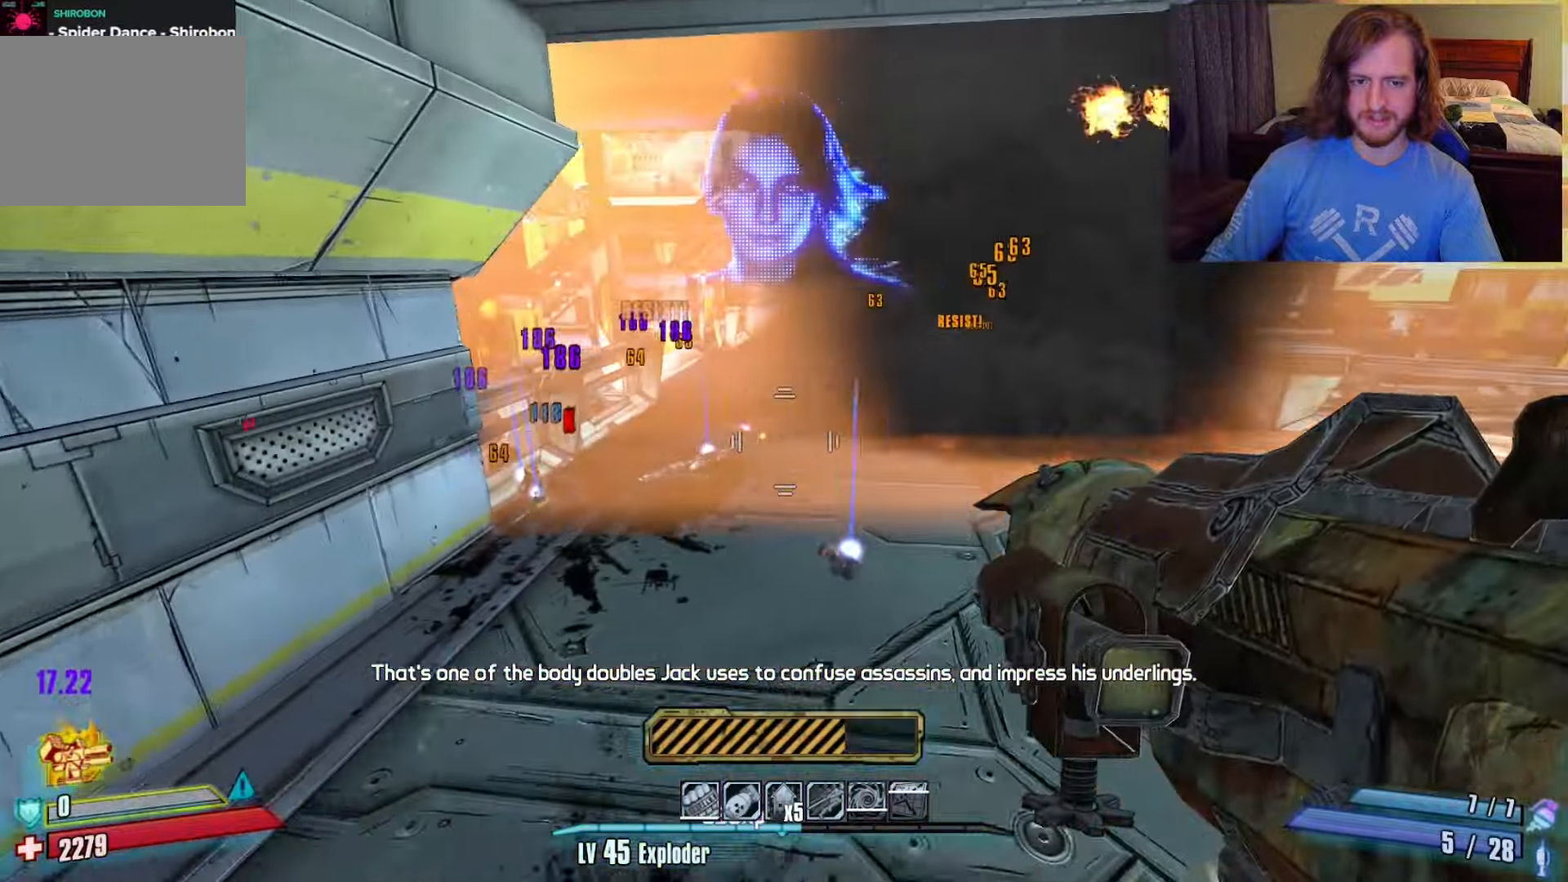
{"keys": ["w"], "mouse": [], "events": [[200, "d", "up"]]}
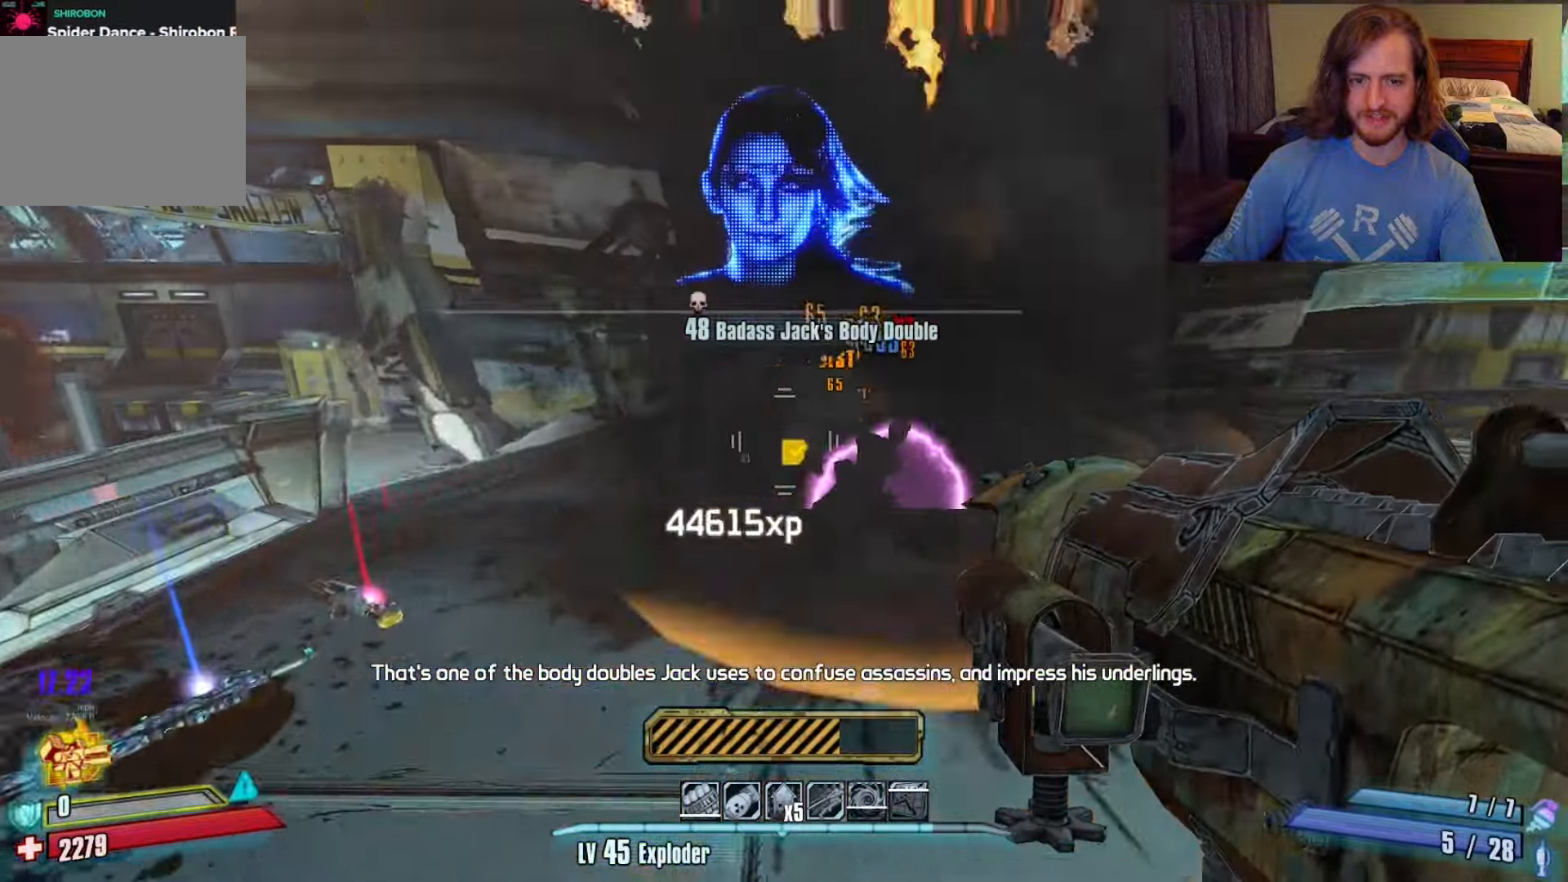
{"keys": ["s"], "mouse": [], "events": [[167, "d", "down"], [267, "d", "up"], [300, "w", "up"], [450, "s", "down"]]}
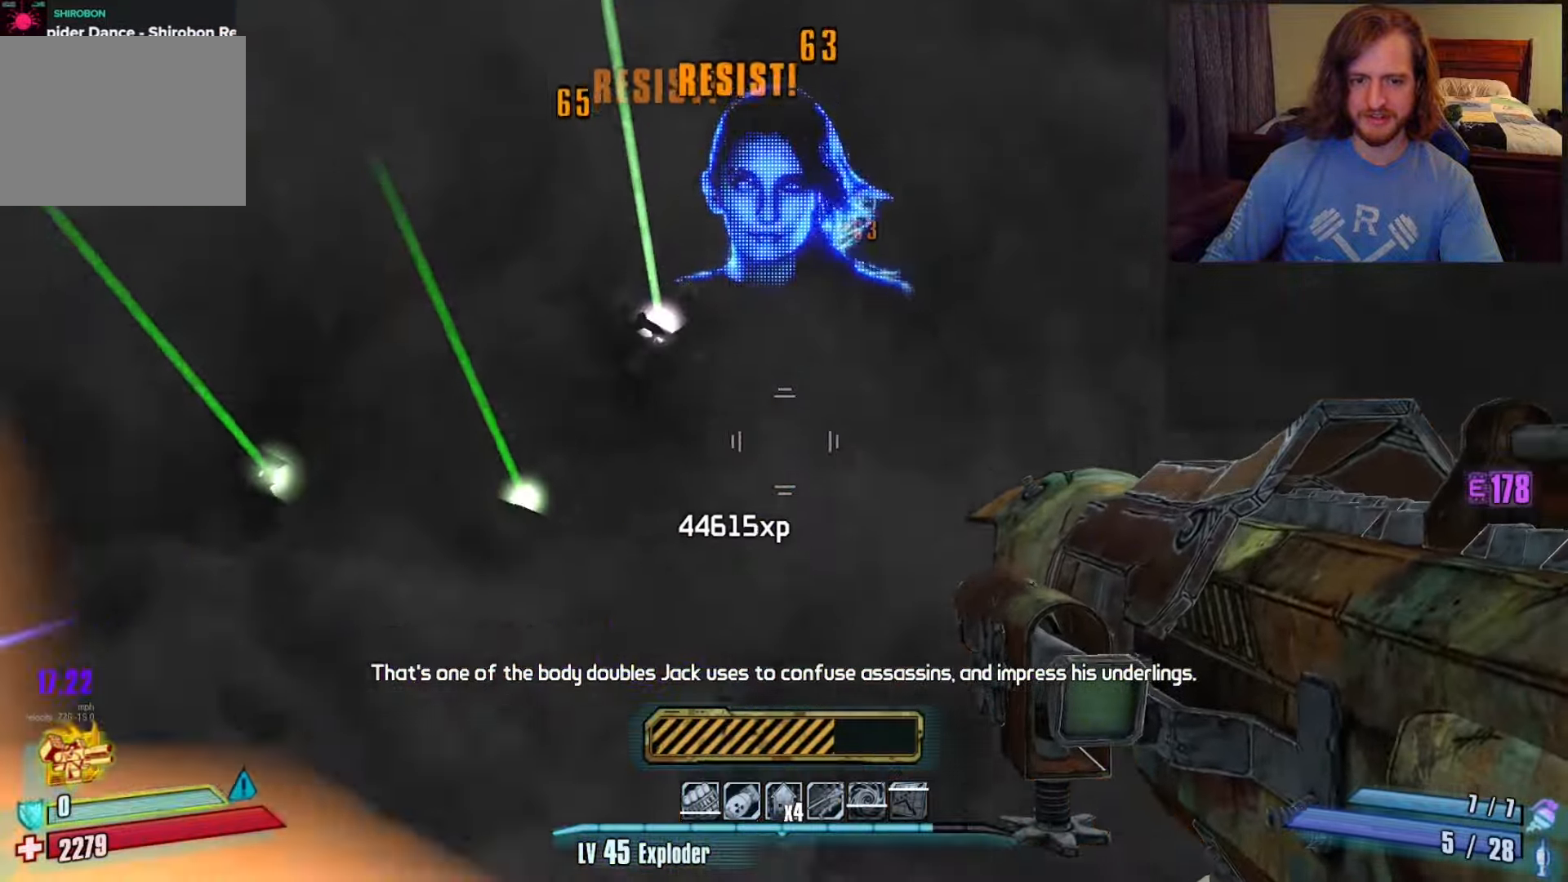
{"keys": ["a"], "mouse": [], "events": [[283, "s", "up"], [467, "a", "down"]]}
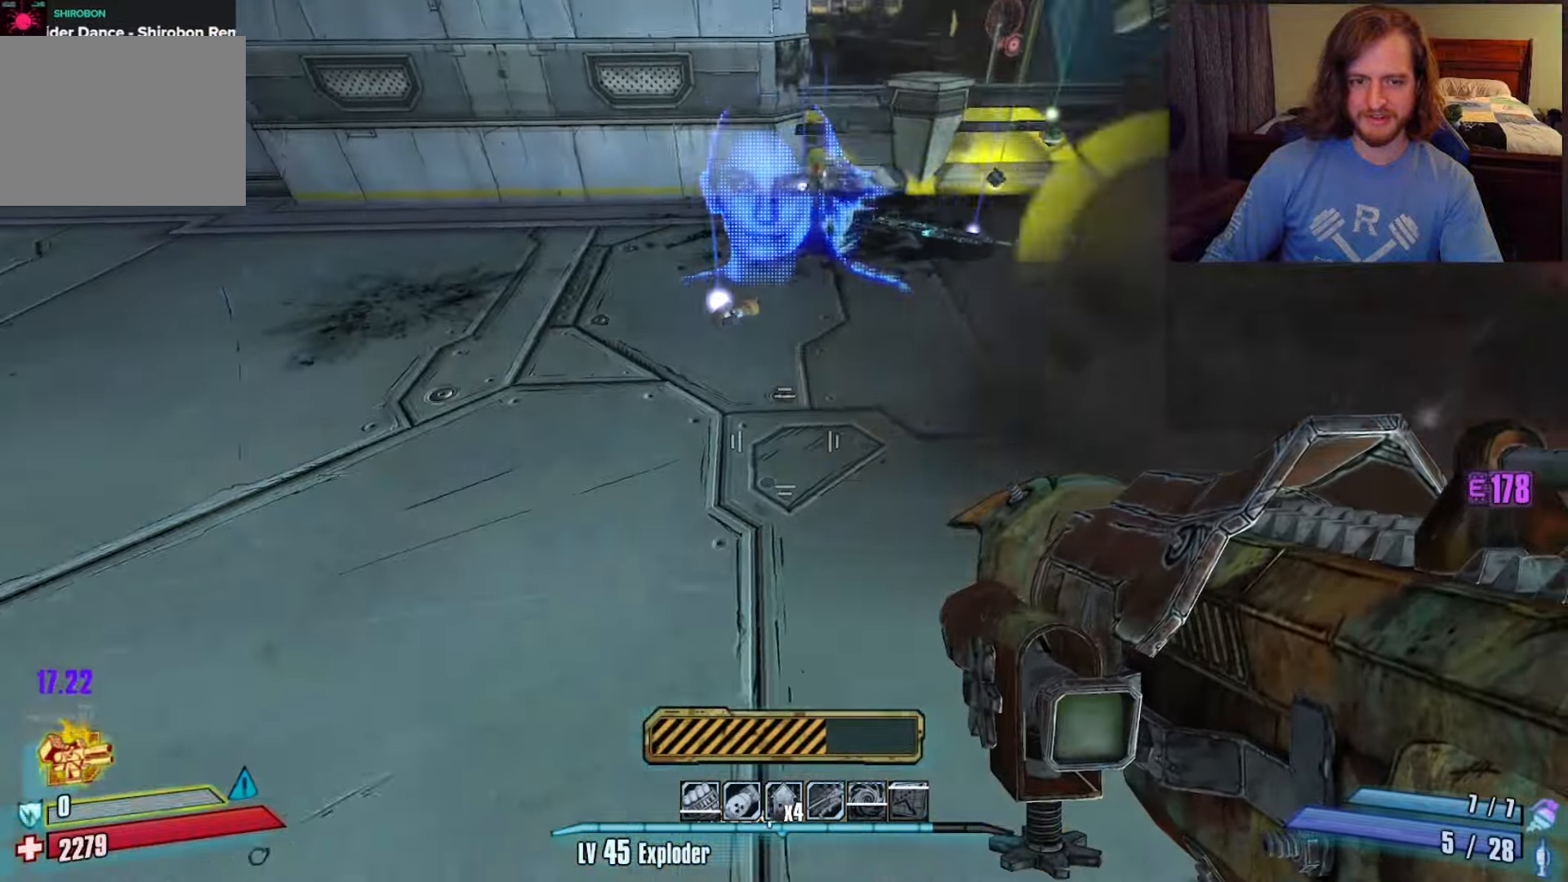
{"keys": [], "mouse": [], "events": [[100, "w", "down"], [383, "a", "up"], [383, "w", "up"]]}
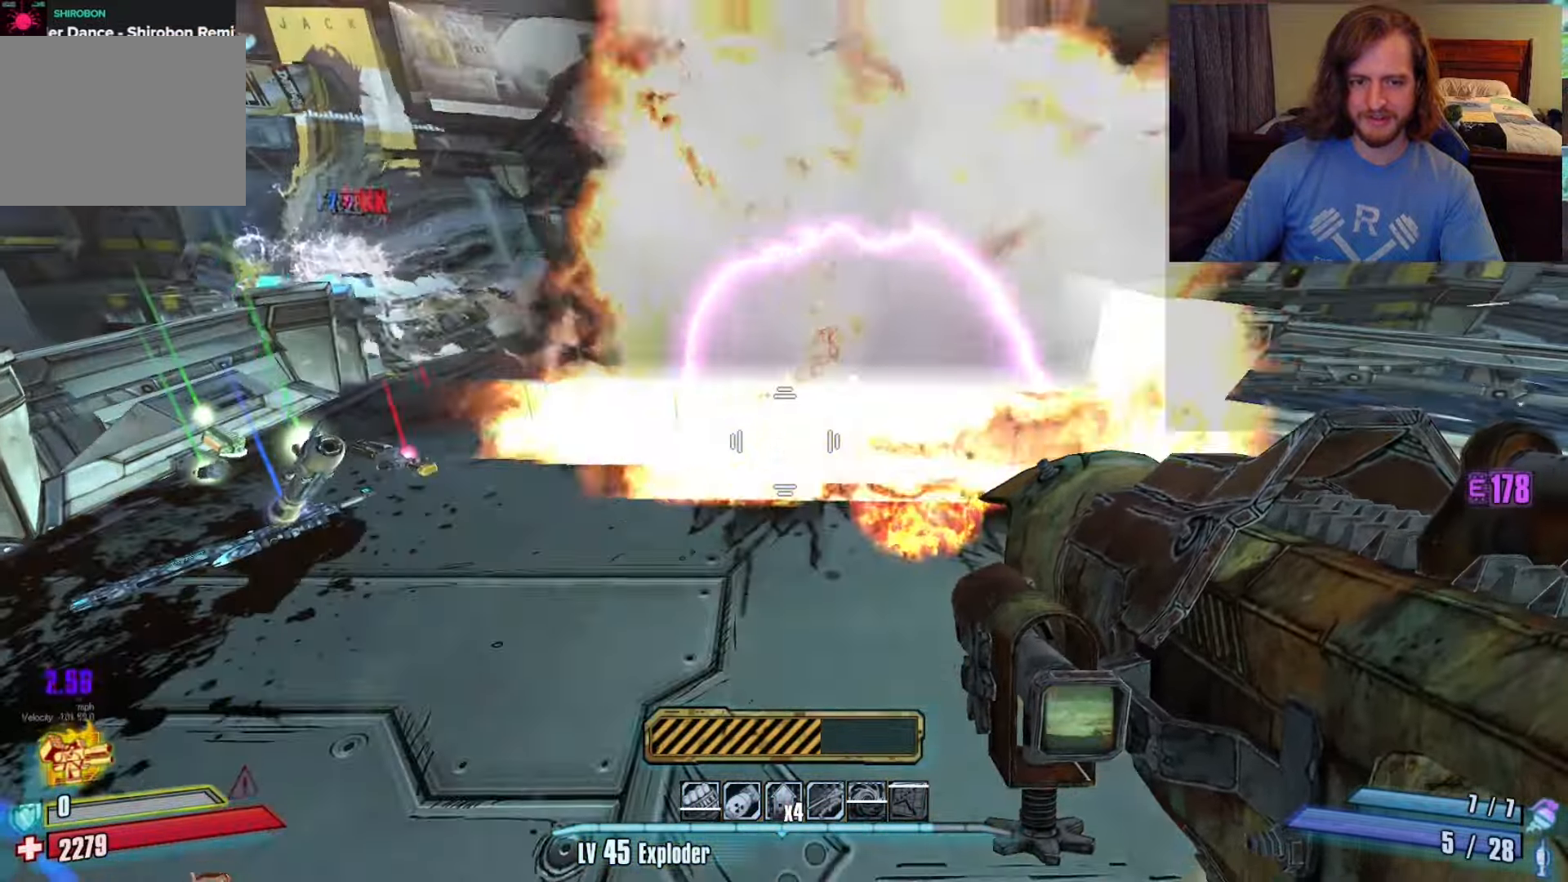
{"keys": ["a"], "mouse": [], "events": [[183, "d", "down"], [317, "d", "up"], [500, "a", "down"]]}
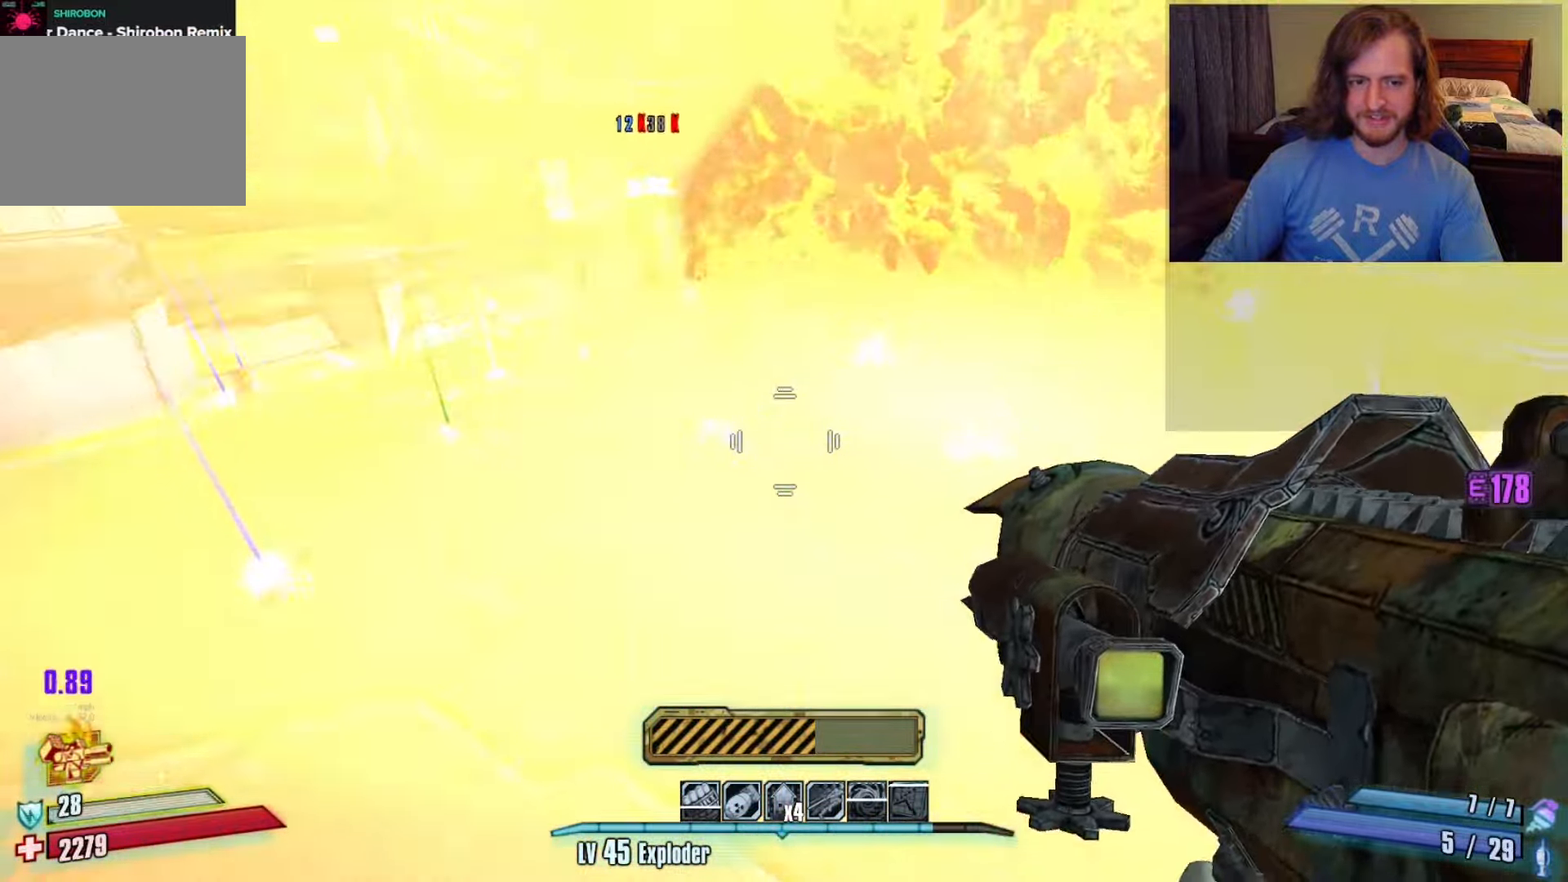
{"keys": ["d"], "mouse": [], "events": [[133, "a", "up"], [133, "w", "down"], [233, "w", "up"], [467, "d", "down"]]}
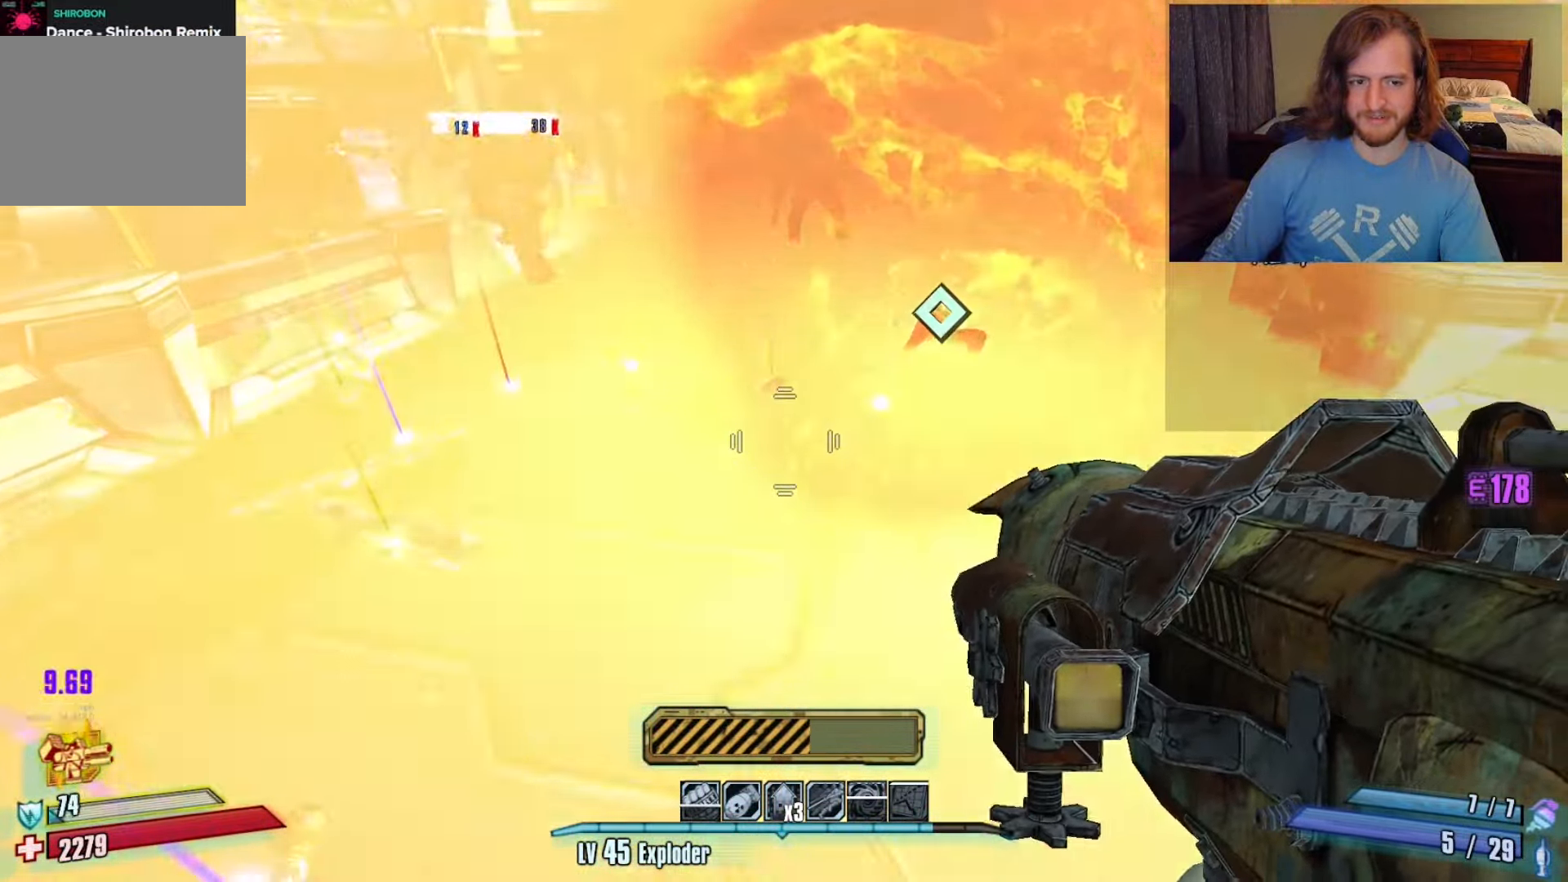
{"keys": ["w"], "mouse": [], "events": [[250, "d", "up"], [250, "w", "down"]]}
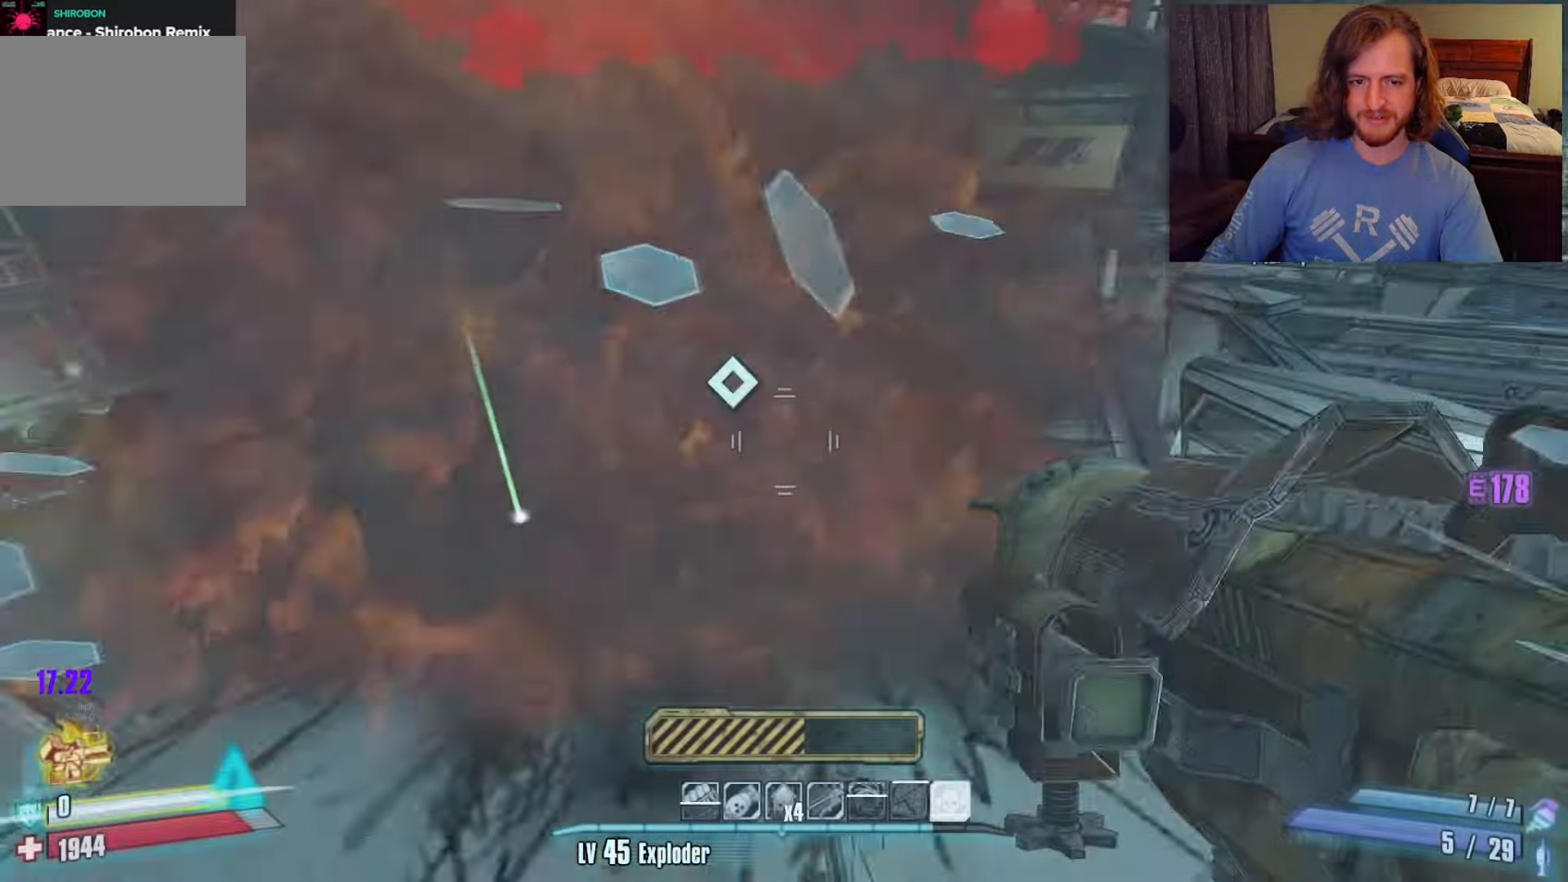
{"keys": [], "mouse": [], "events": [[117, "w", "up"], [400, "w", "down"], [500, "w", "up"]]}
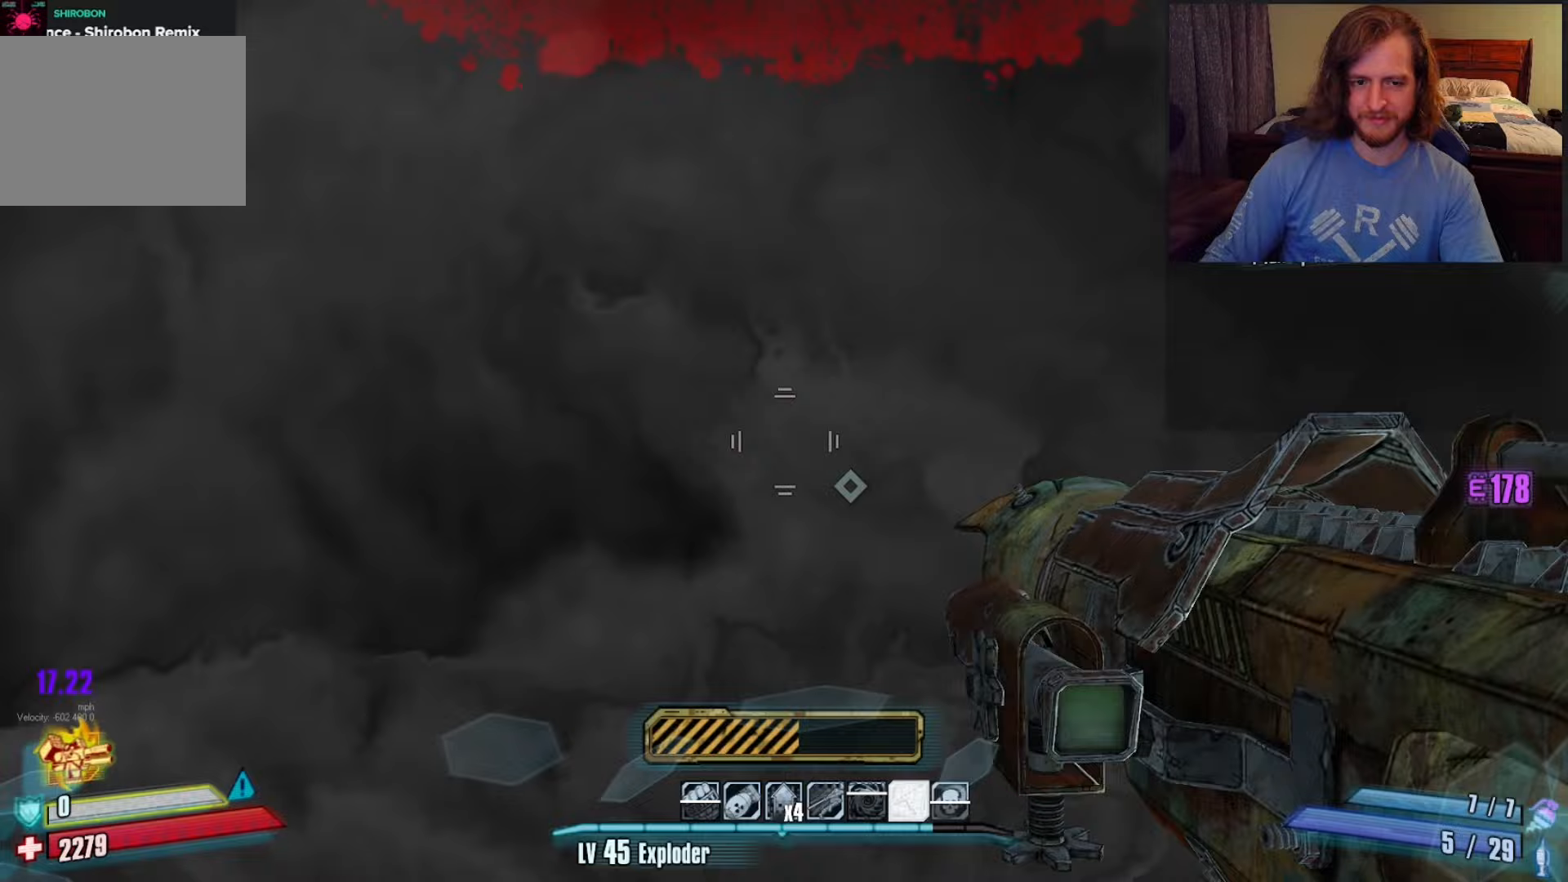
{"keys": [], "mouse": [], "events": [[383, "e", "down"], [433, "e", "up"]]}
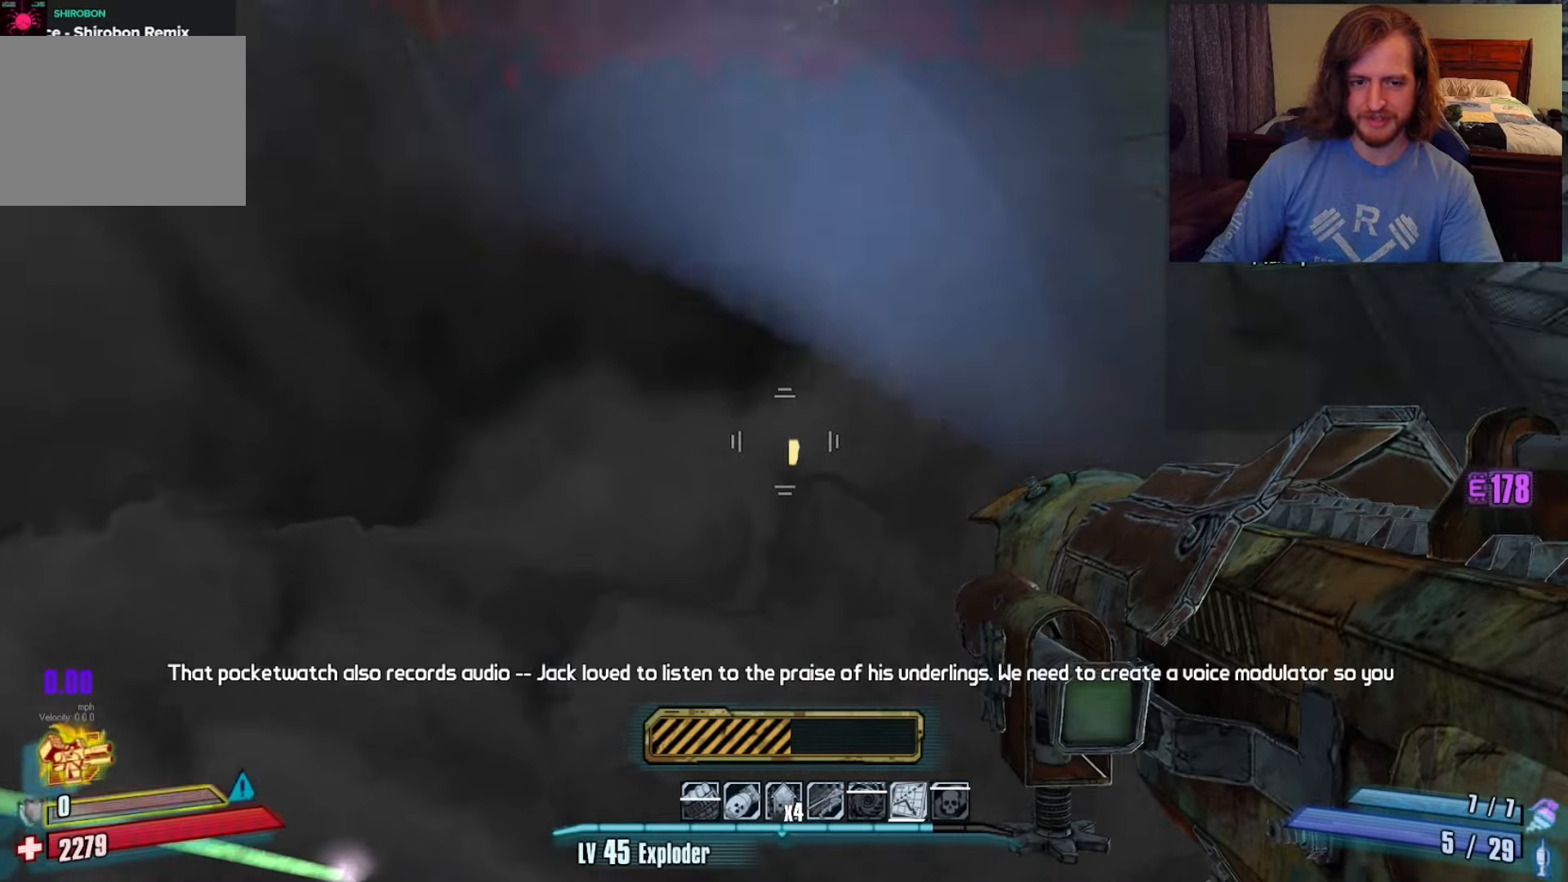
{"keys": ["a", "w"], "mouse": [], "events": [[117, "w", "down"], [400, "a", "down"]]}
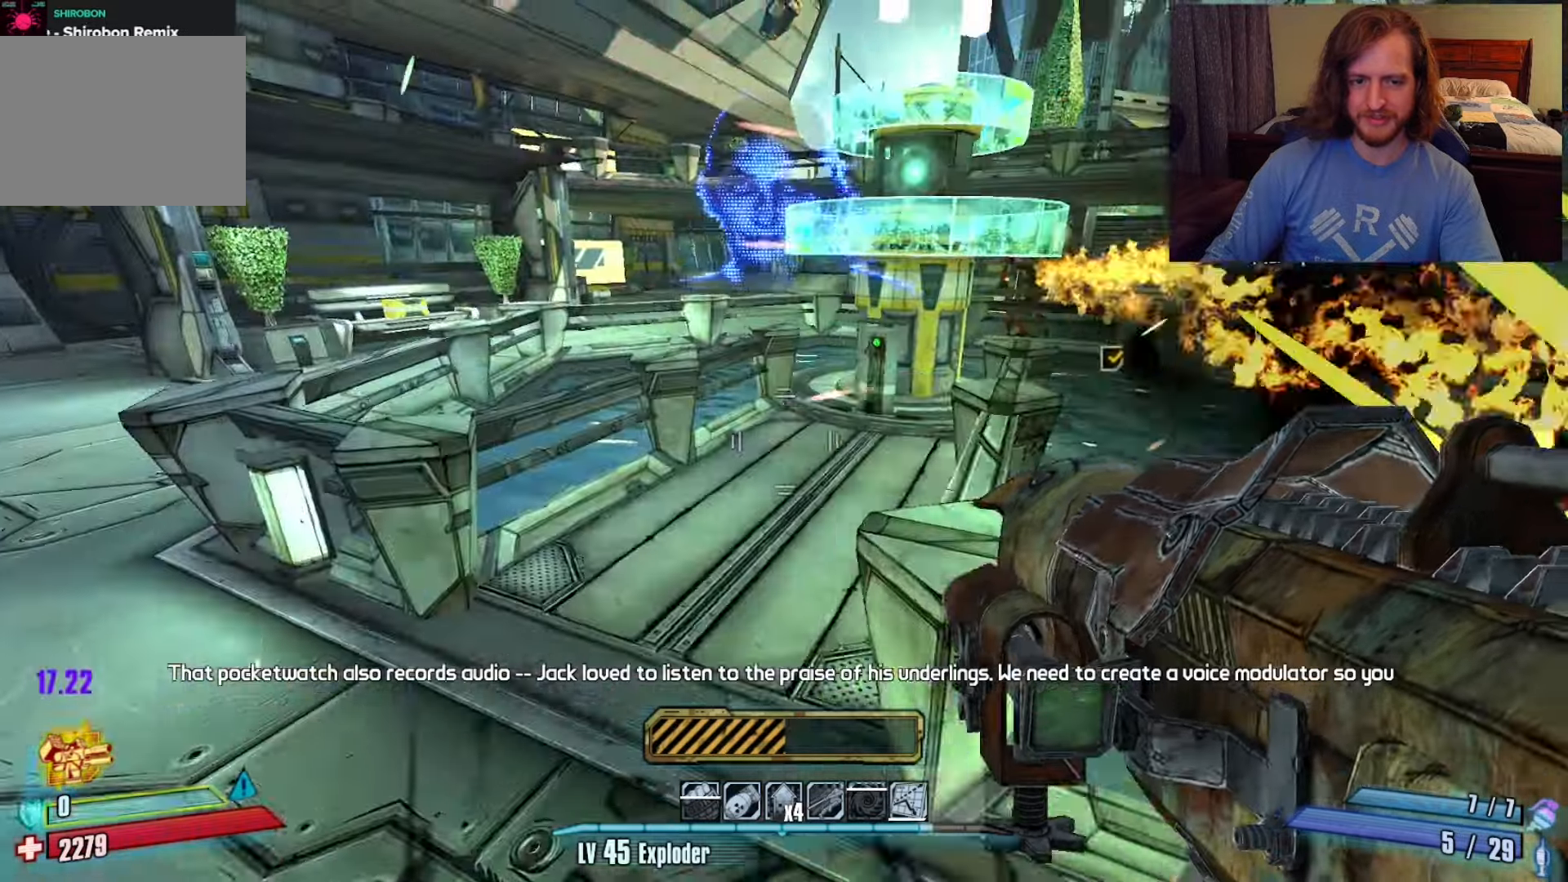
{"keys": ["w"], "mouse": [], "events": [[117, "a", "up"]]}
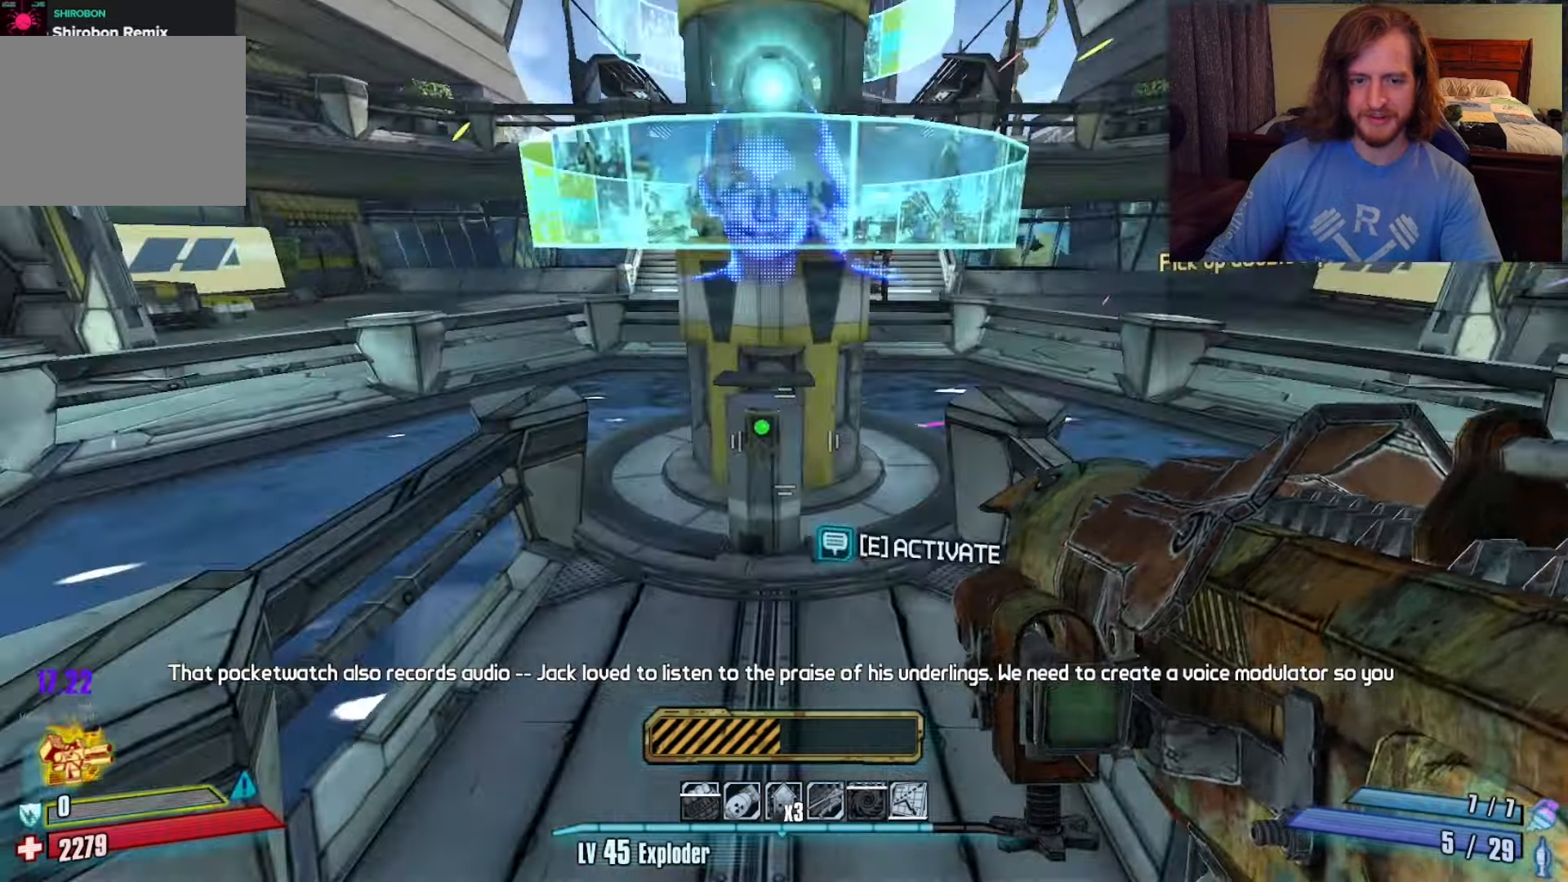
{"keys": [], "mouse": [], "events": [[83, "e", "down"], [83, "w", "up"], [117, "e", "up"], [267, "e", "down"], [300, "e", "up"], [450, "e", "down"], [500, "e", "up"]]}
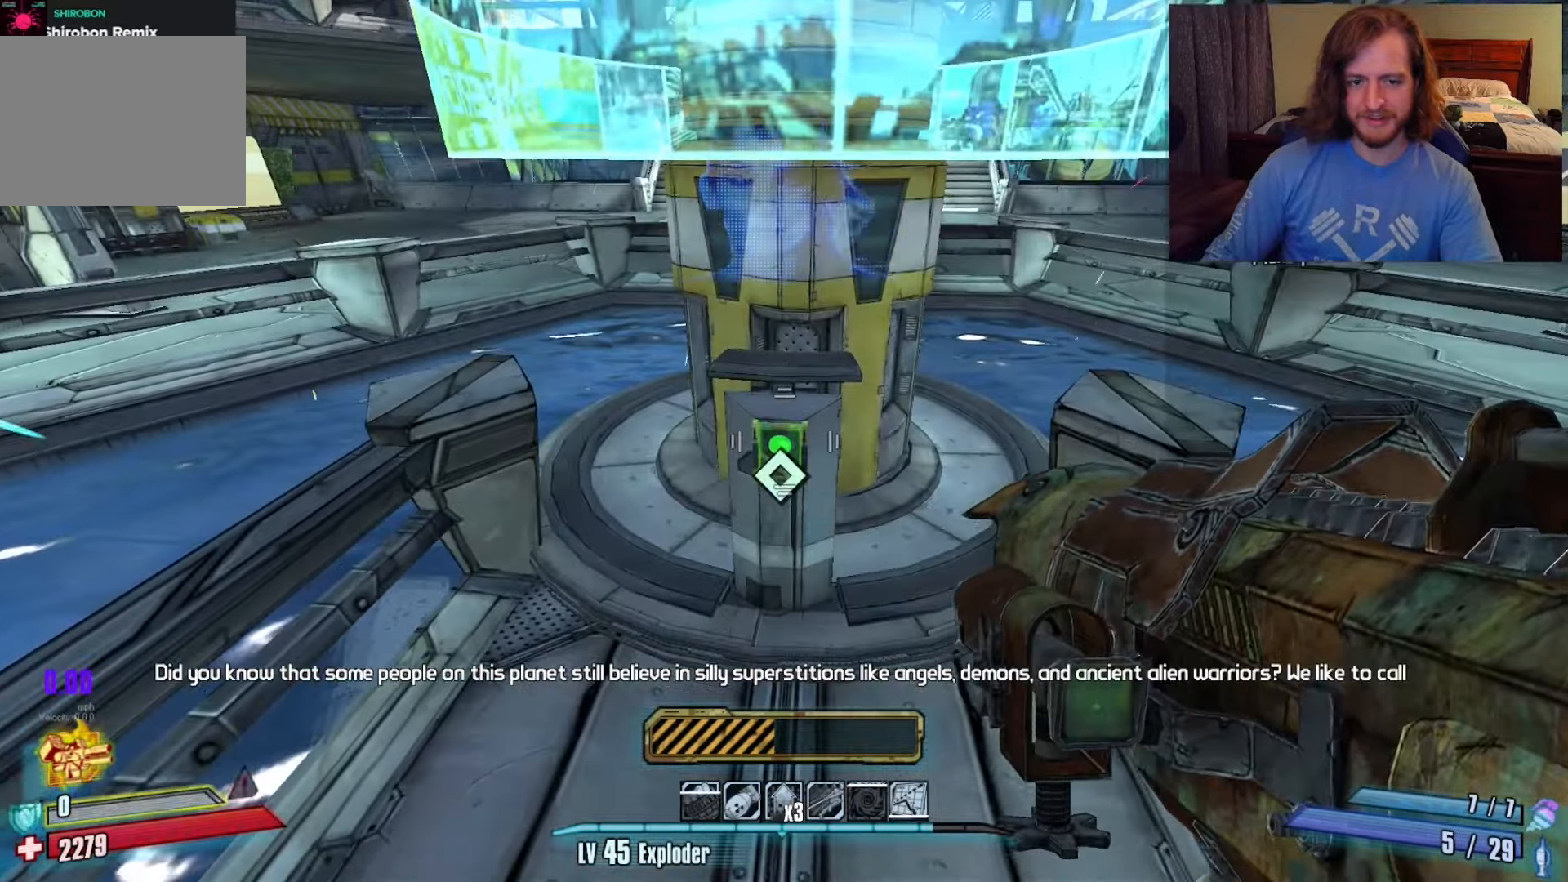
{"keys": [], "mouse": [], "events": [[83, "e", "down"], [133, "e", "up"], [233, "e", "down"], [283, "e", "up"], [417, "e", "down"], [467, "e", "up"]]}
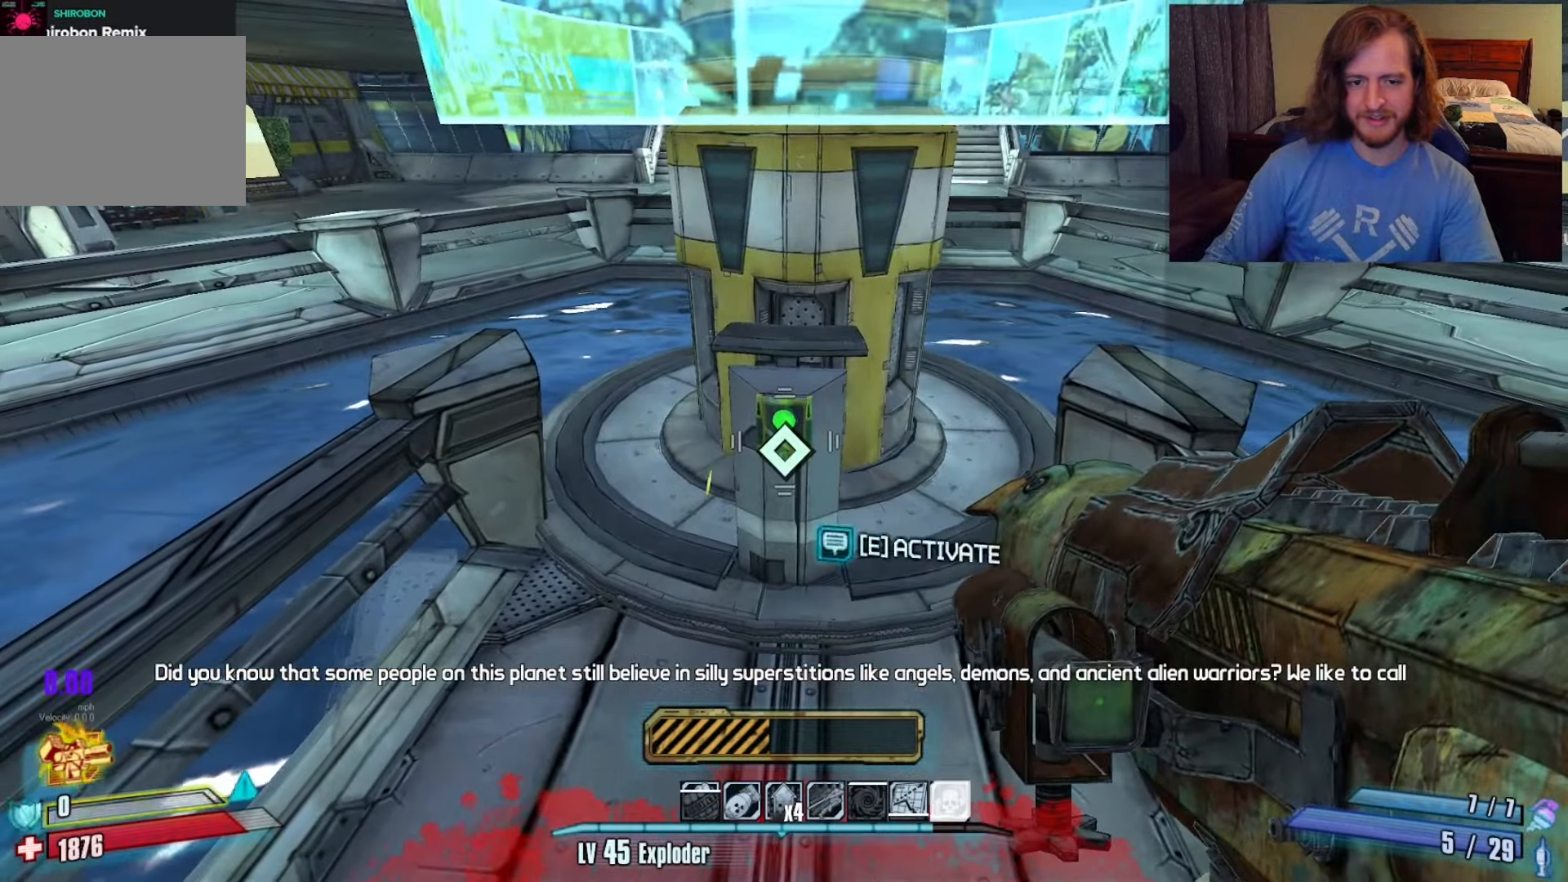
{"keys": [], "mouse": [], "events": [[67, "e", "down"], [150, "e", "up"], [250, "e", "down"], [300, "e", "up"], [383, "e", "down"], [483, "e", "up"]]}
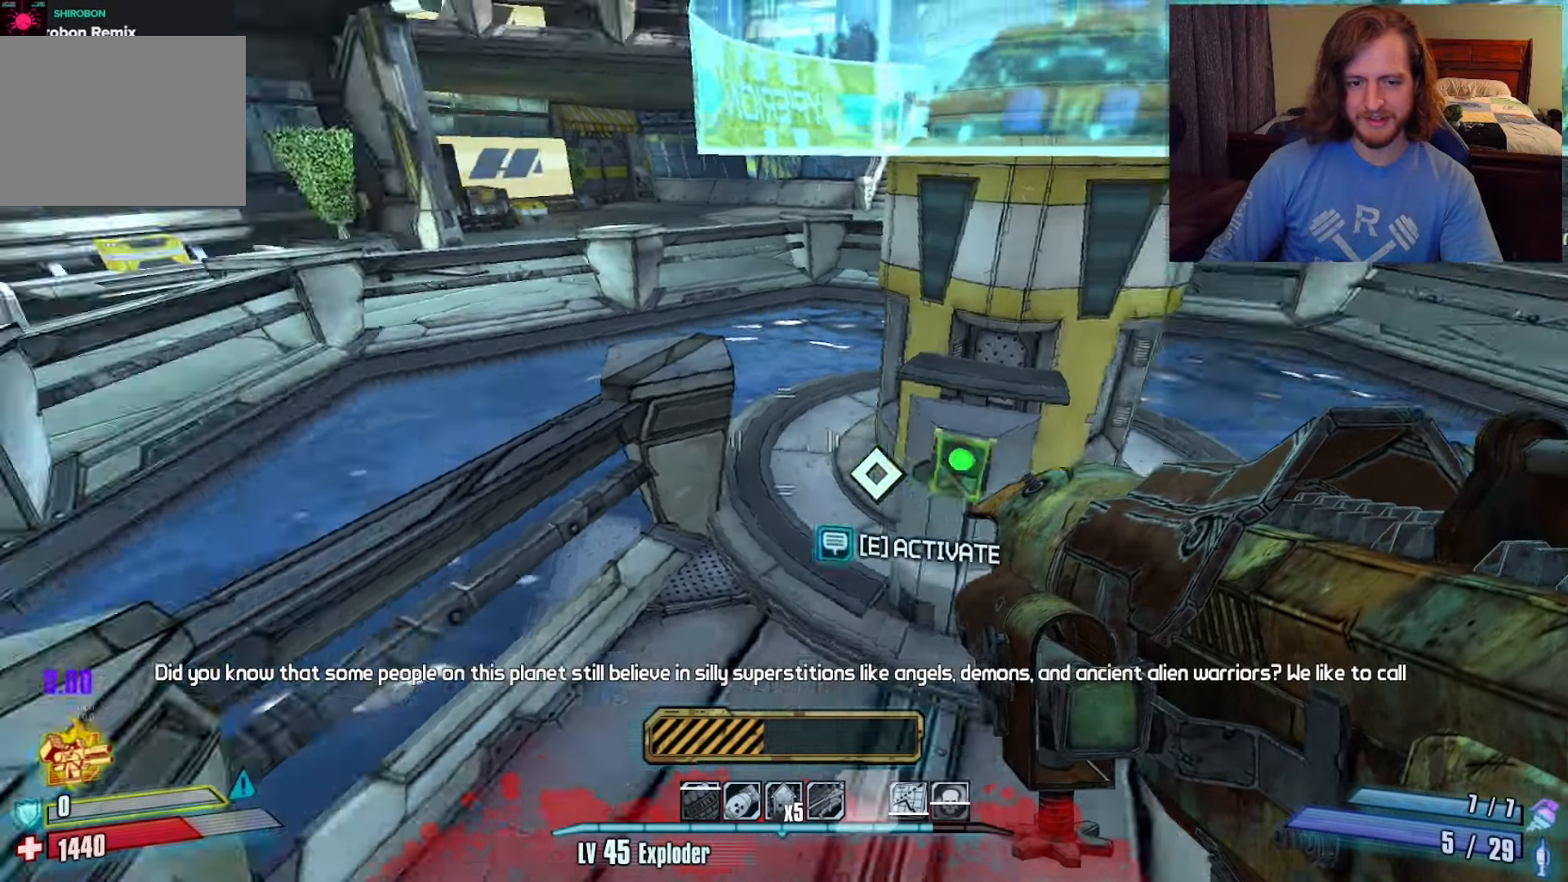
{"keys": ["w"], "mouse": [], "events": [[33, "a", "down"], [33, "w", "down"], [117, "shift", "down"], [300, "shift", "up"], [400, "a", "up"]]}
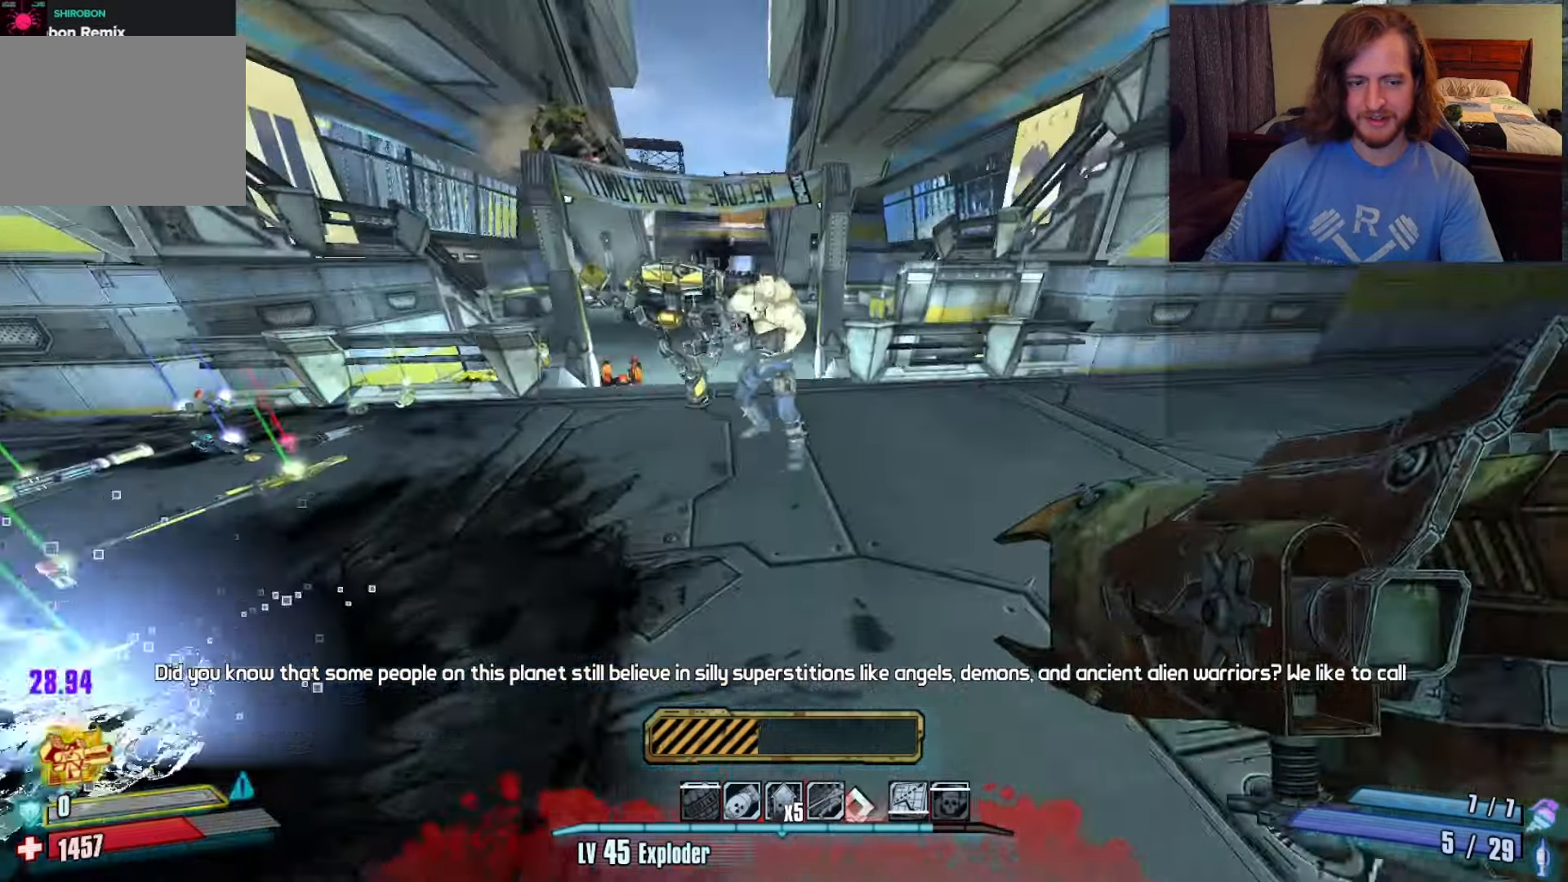
{"keys": ["a", "w"], "mouse": [], "events": [[100, "d", "down"], [283, "d", "up"], [367, "a", "down"]]}
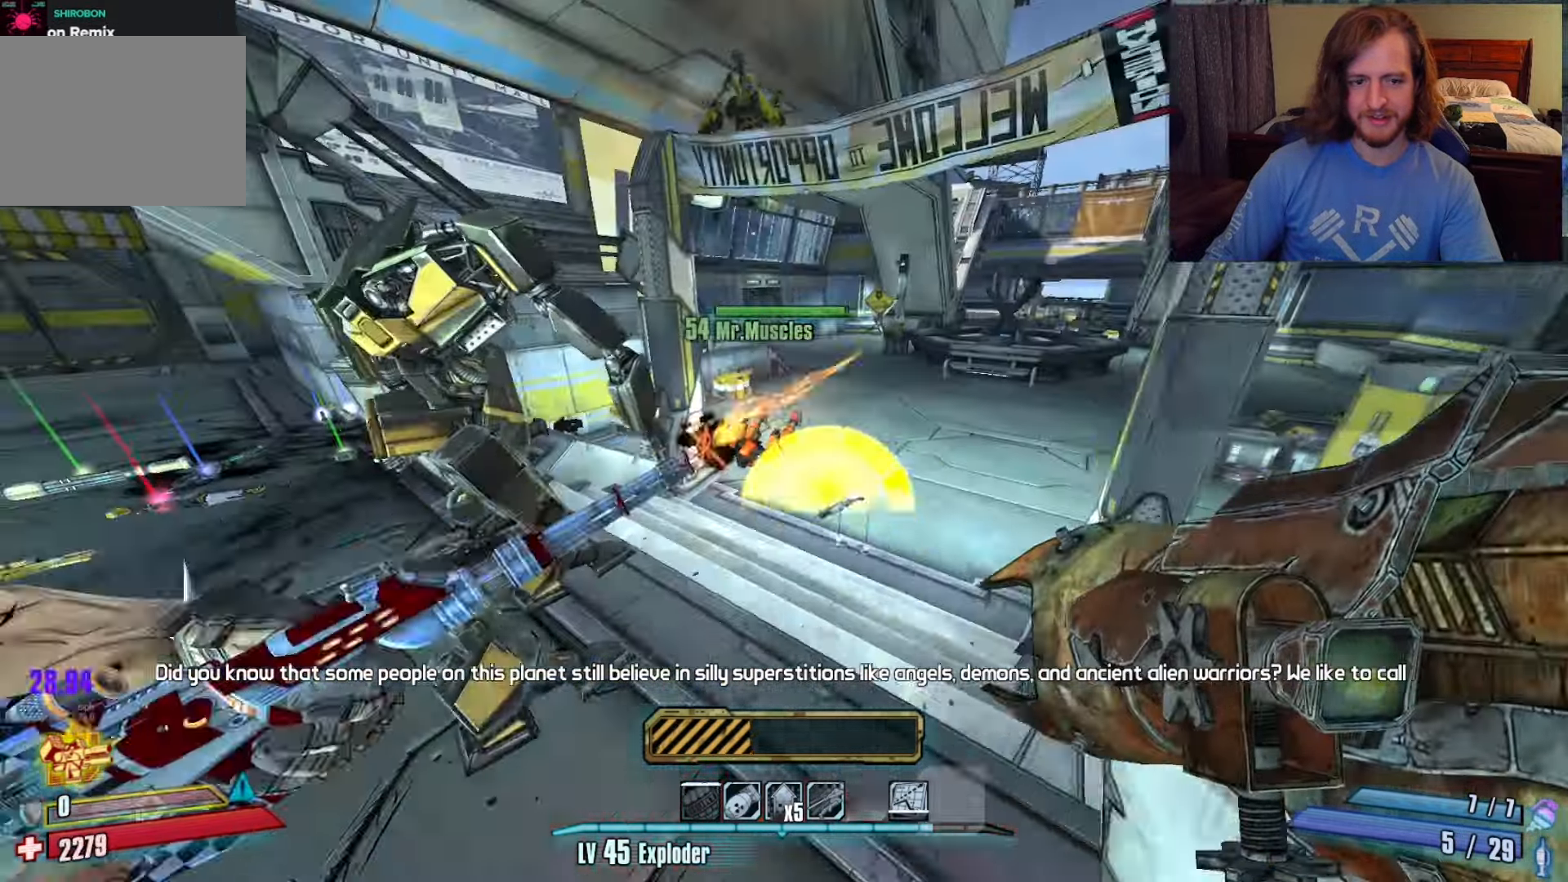
{"keys": ["w"], "mouse": [], "events": [[100, "a", "up"]]}
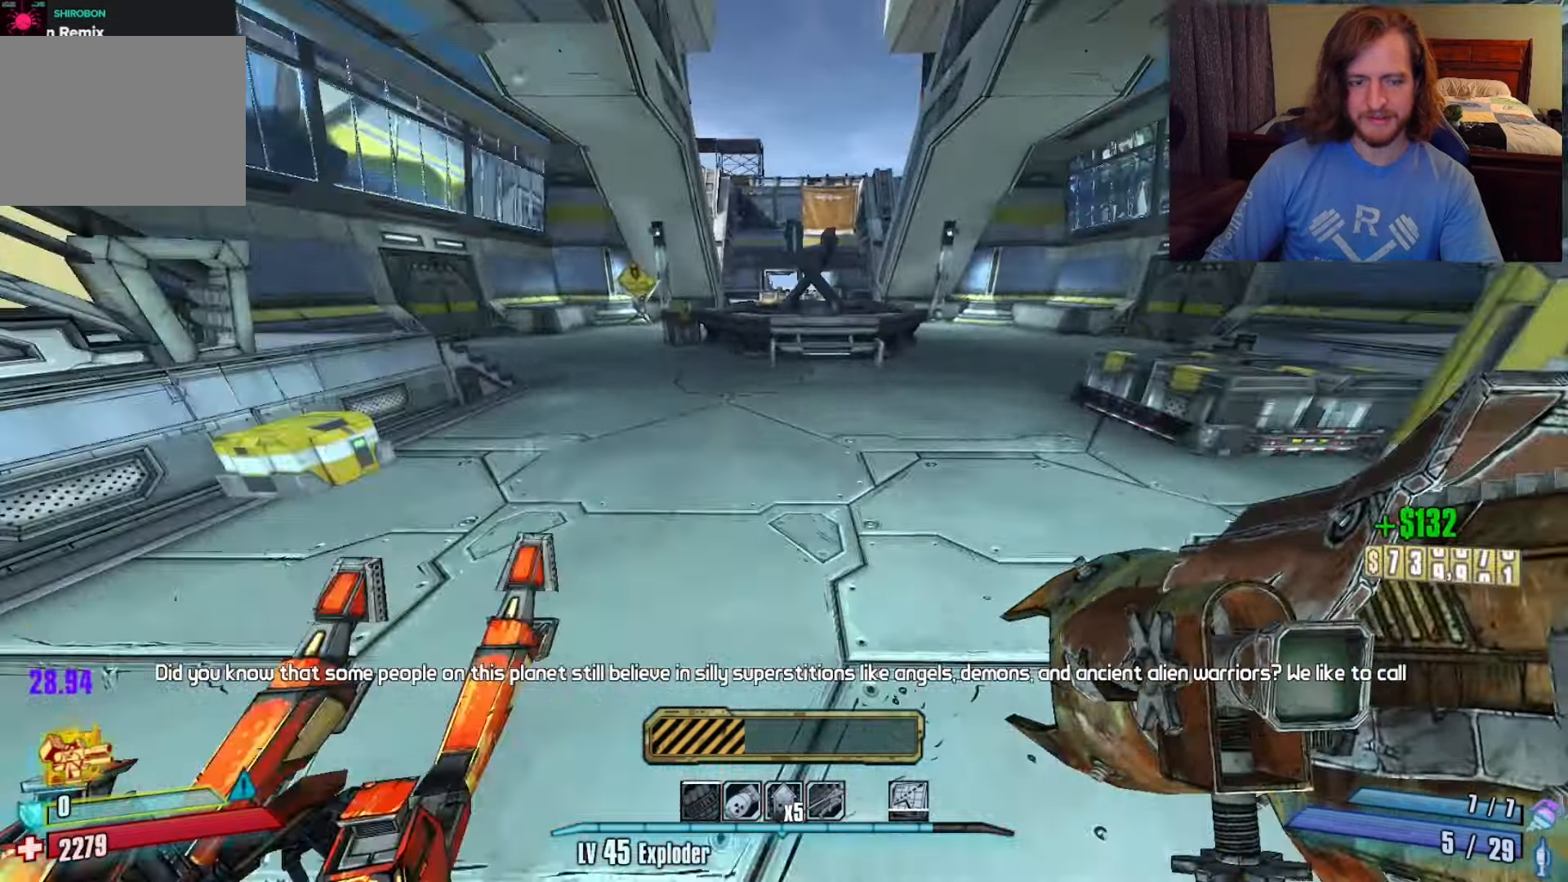
{"keys": ["space", "w"], "mouse": [], "events": [[83, "d", "down"], [217, "d", "up"], [500, "space", "down"]]}
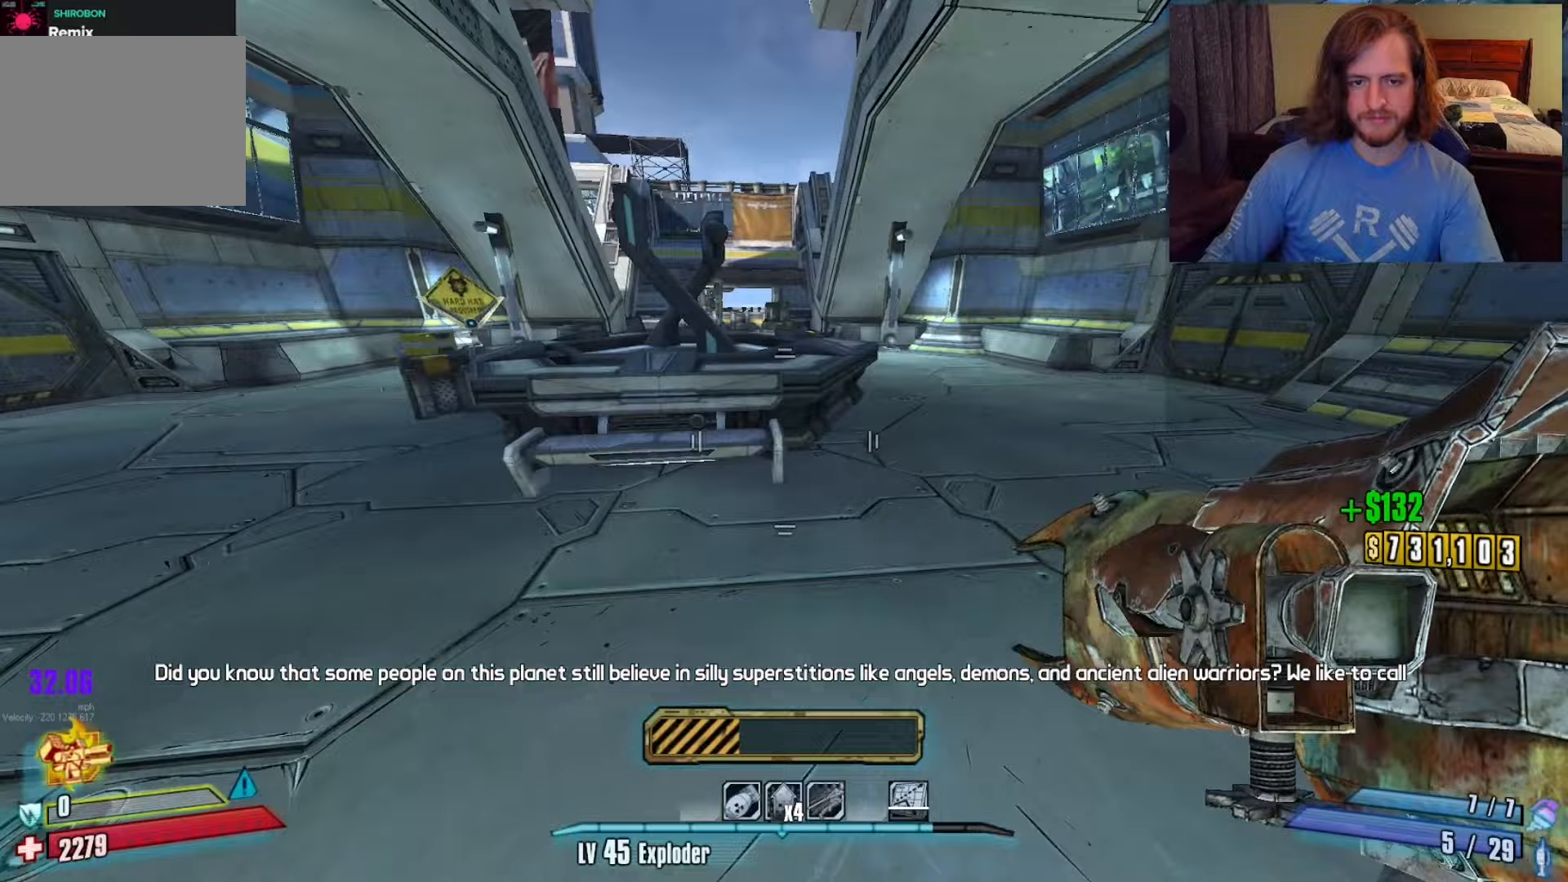
{"keys": ["w"], "mouse": [], "events": [[50, "w", "up"], [83, "space", "up"], [133, "c", "down"], [133, "mouse_left", "down"], [183, "x", "down"], [233, "c", "up"], [233, "mouse_left", "up"], [233, "z", "down"], [267, "x", "up"], [367, "z", "up"], [467, "w", "down"]]}
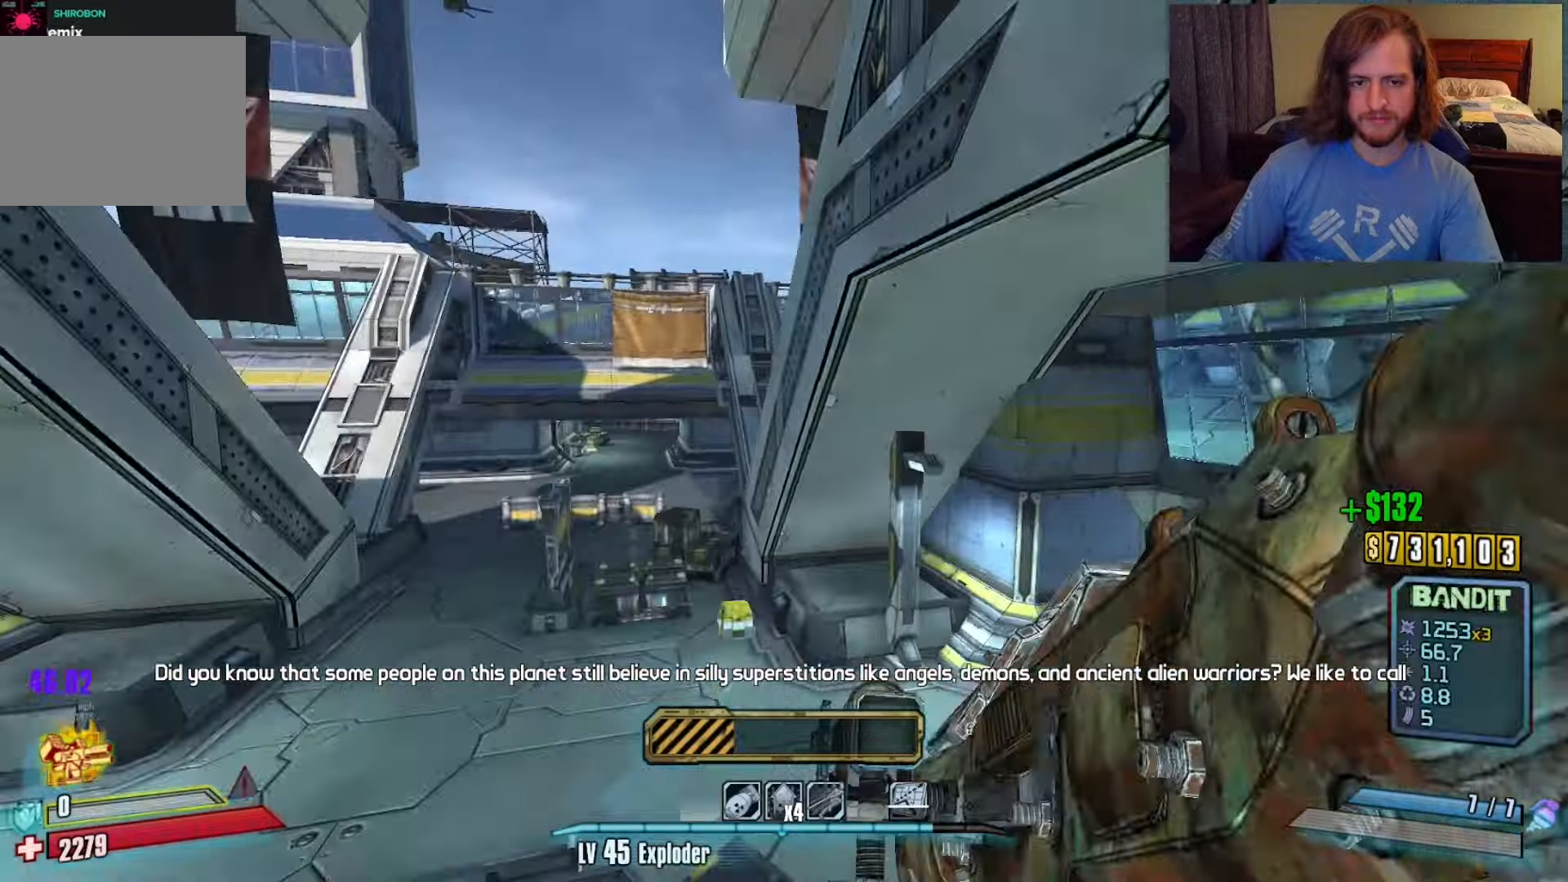
{"keys": ["d"], "mouse": [], "events": [[50, "a", "down"], [117, "w", "up"], [300, "a", "up"], [383, "d", "down"]]}